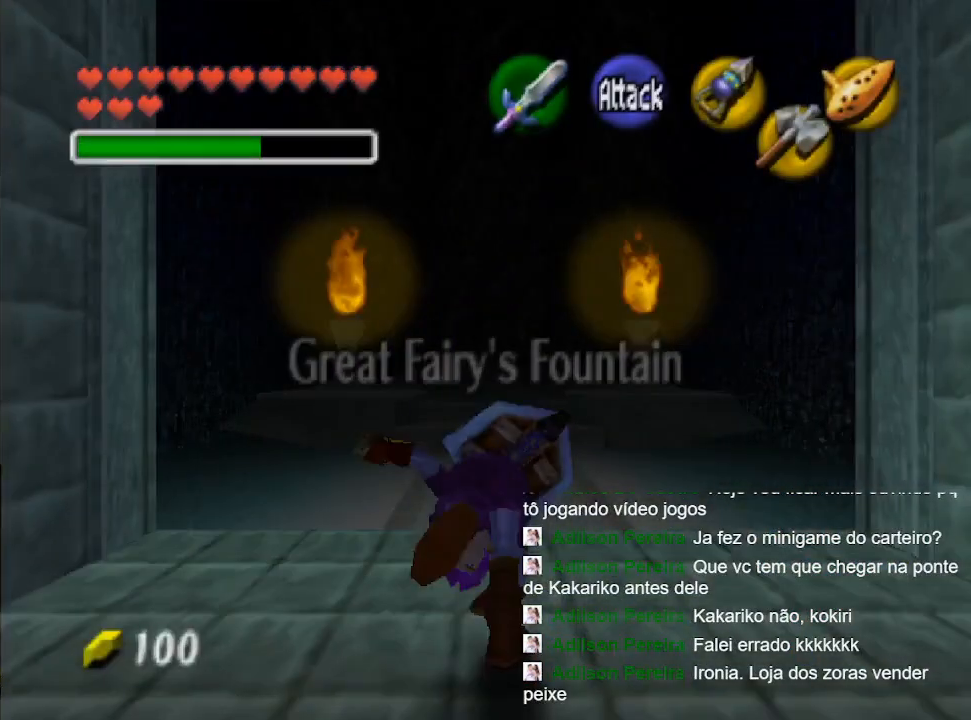
Gameplay with a controller (Nintendo layout); each line is a JSON object with the inputs held at the frame after it. "events" lists button and stick changes between this image and that frame as [ms after this image, input, new state], when the widget could be followed in between. Not read: L3 R3.
{"buttons": ["B"], "left_stick": "up", "right_stick": "center", "events": [[33, "B", "down"], [133, "B", "up"], [333, "B", "down"], [400, "B", "up"], [500, "B", "down"]]}
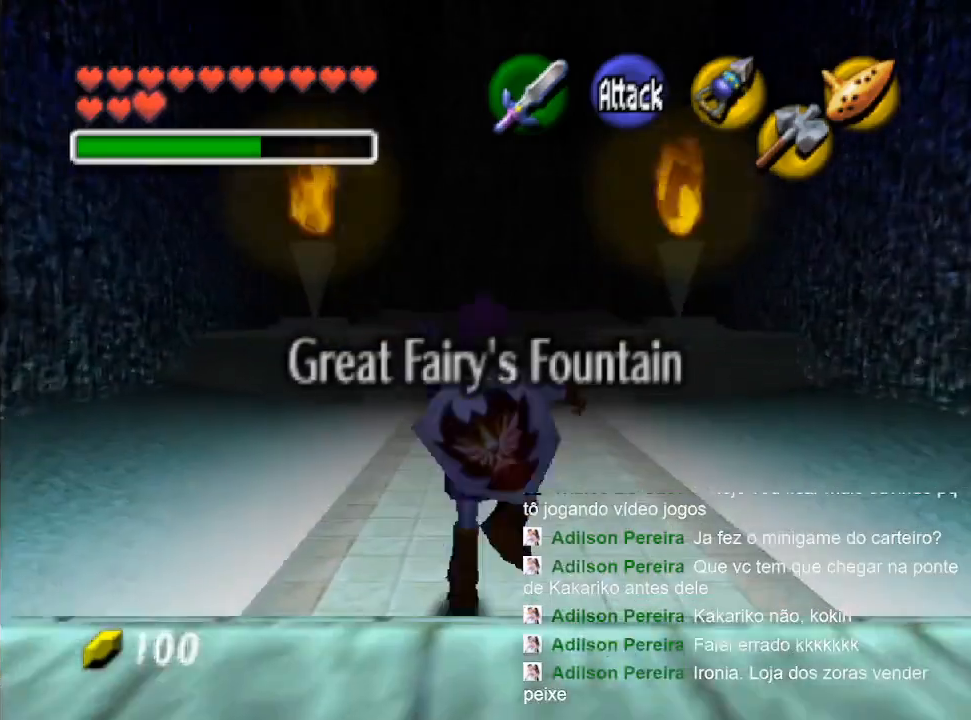
{"buttons": [], "left_stick": "up", "right_stick": "center", "events": [[100, "B", "up"], [167, "B", "down"], [267, "B", "up"]]}
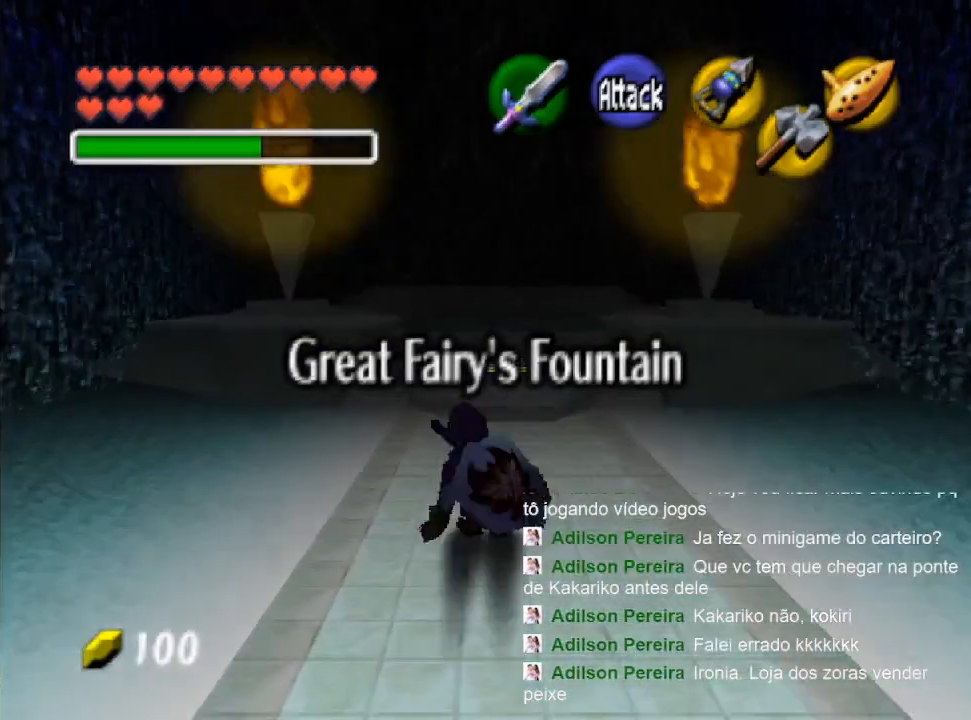
{"buttons": [], "left_stick": "up", "right_stick": "center", "events": [[233, "B", "down"], [300, "B", "up"], [367, "B", "down"], [500, "B", "up"]]}
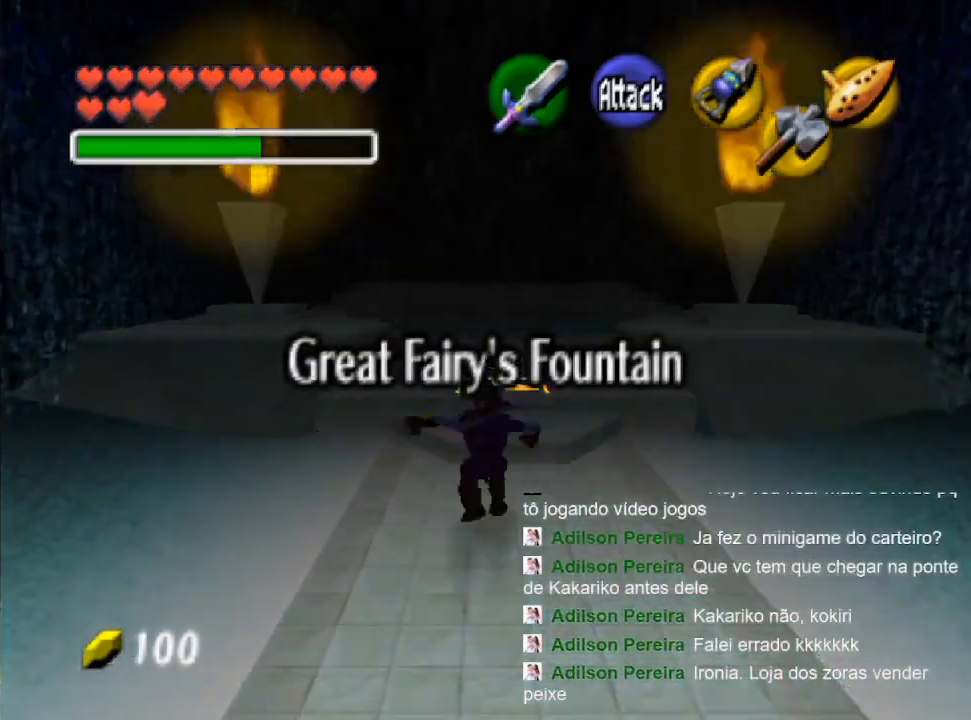
{"buttons": ["A"], "left_stick": "center", "right_stick": "center", "events": [[367, "left_stick", "center"], [467, "A", "down"]]}
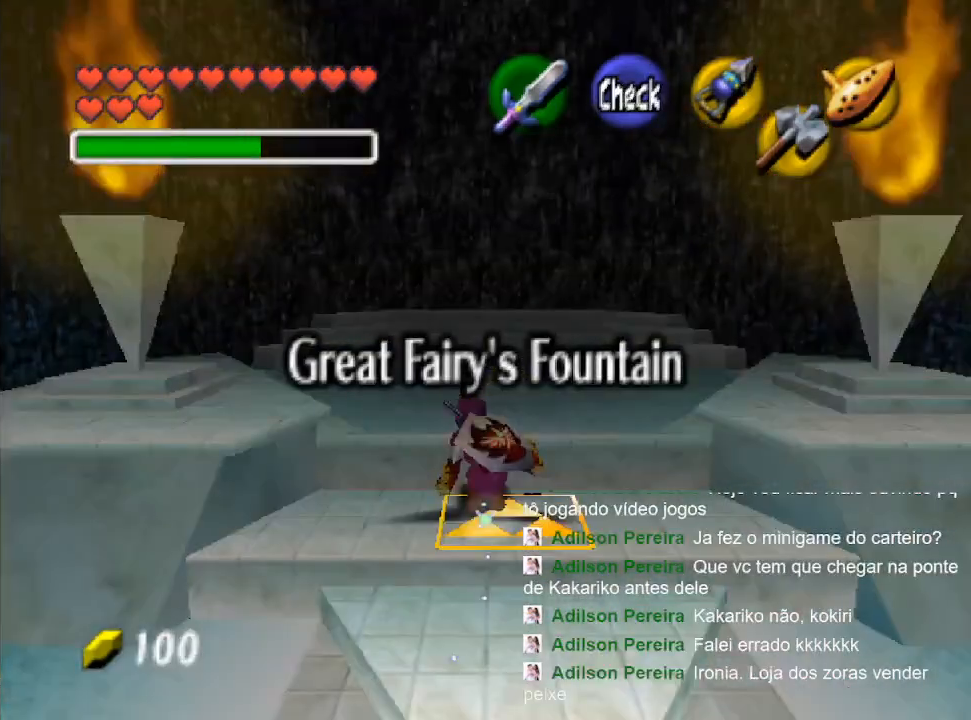
{"buttons": [], "left_stick": "center", "right_stick": "center", "events": [[167, "A", "up"]]}
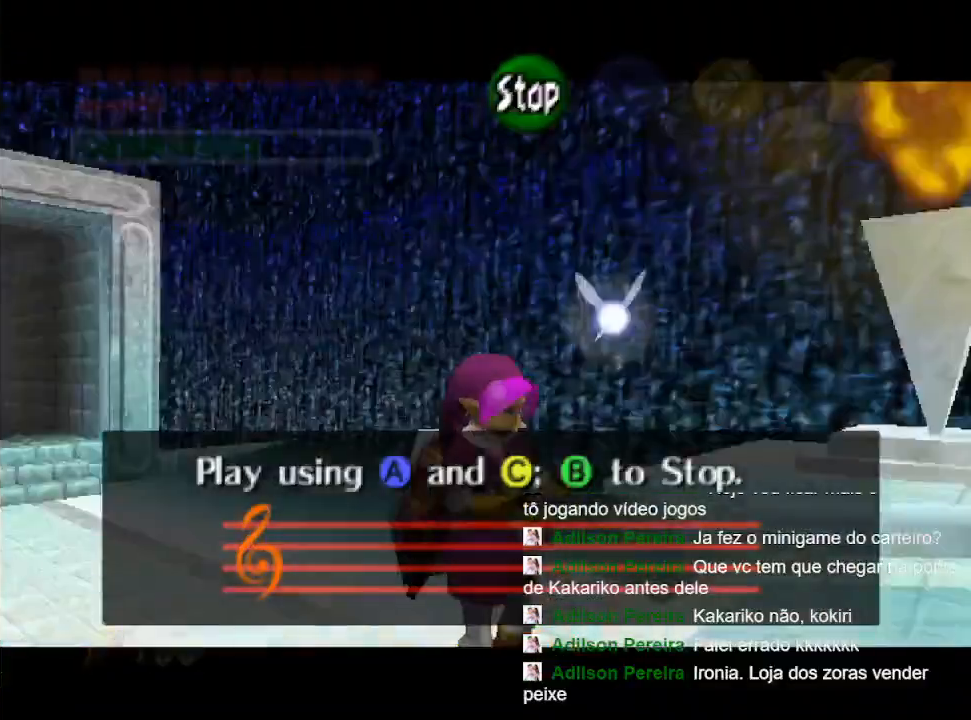
{"buttons": [], "left_stick": "center", "right_stick": "center", "events": [[300, "X", "down"], [433, "X", "up"]]}
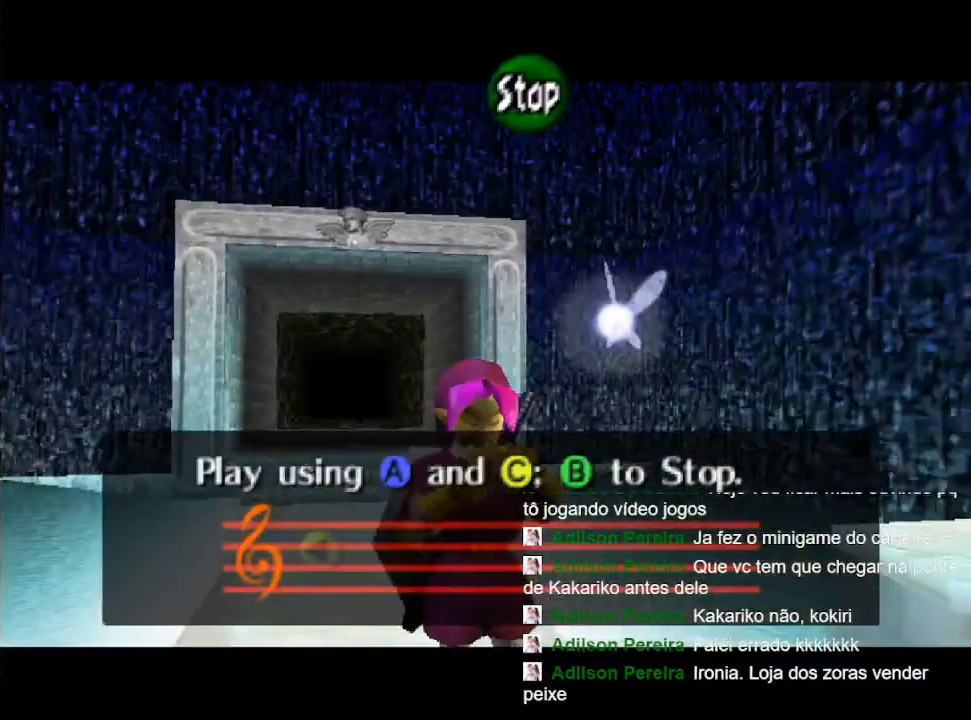
{"buttons": ["X"], "left_stick": "center", "right_stick": "center", "events": [[33, "right_stick", "up"], [167, "right_stick", "center"], [267, "A", "down"], [400, "A", "up"], [500, "X", "down"]]}
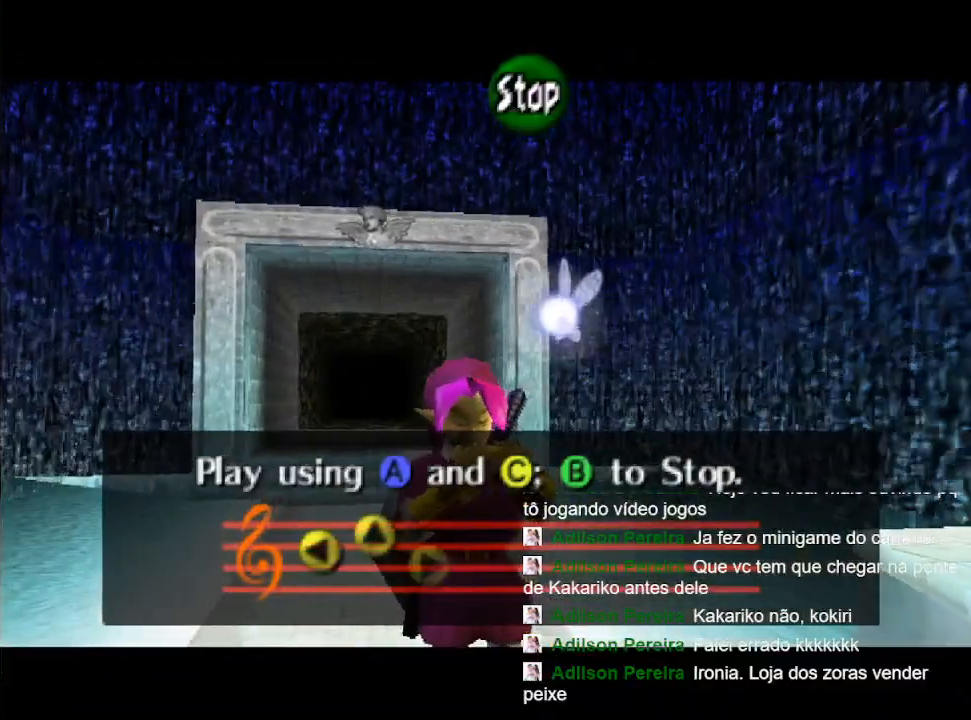
{"buttons": ["A"], "left_stick": "center", "right_stick": "center", "events": [[67, "X", "up"], [200, "right_stick", "up"], [400, "right_stick", "center"], [500, "A", "down"]]}
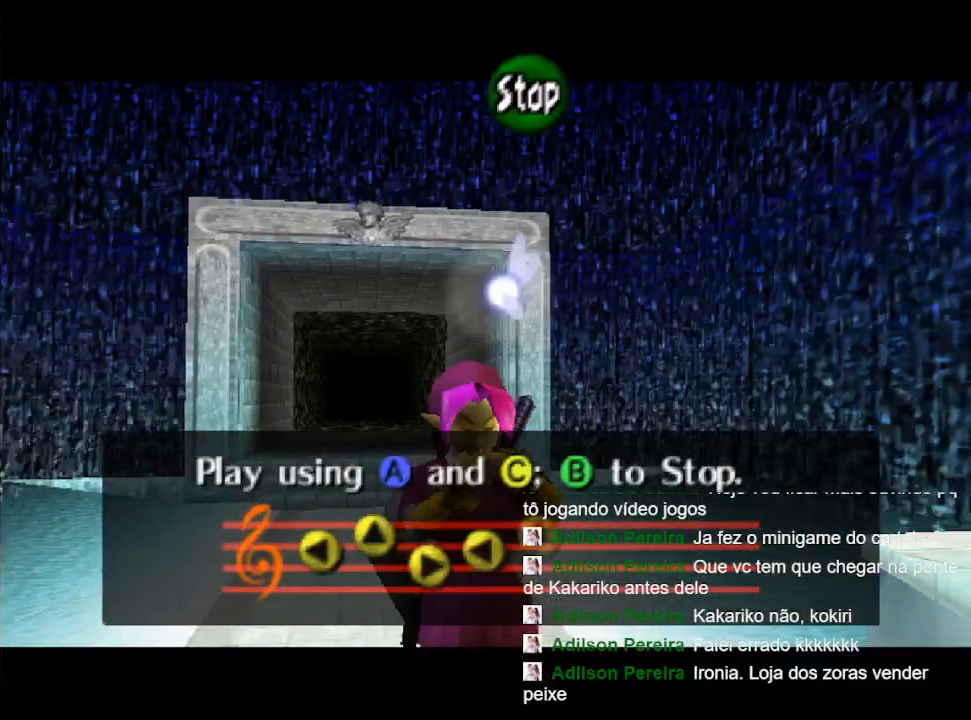
{"buttons": ["B", "Y"], "left_stick": "center", "right_stick": "center", "events": [[300, "A", "up"], [467, "Y", "down"], [500, "B", "down"]]}
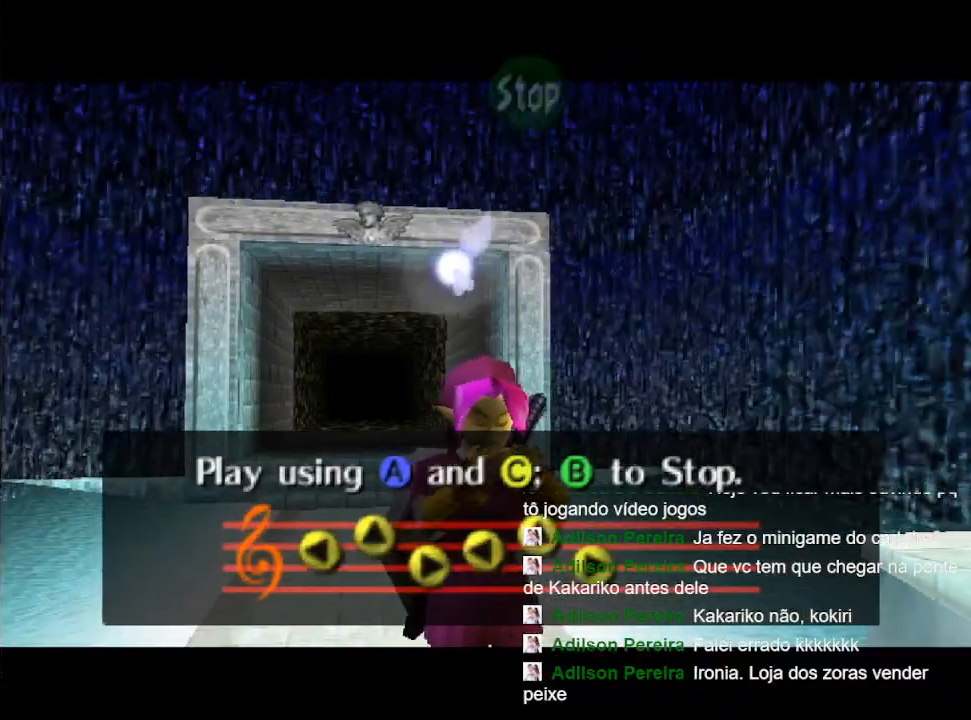
{"buttons": ["B", "Y"], "left_stick": "center", "right_stick": "center", "events": [[33, "Y", "up"], [133, "Y", "down"], [167, "B", "up"], [267, "B", "down"], [300, "Y", "up"], [400, "Y", "down"], [433, "B", "up"], [500, "B", "down"]]}
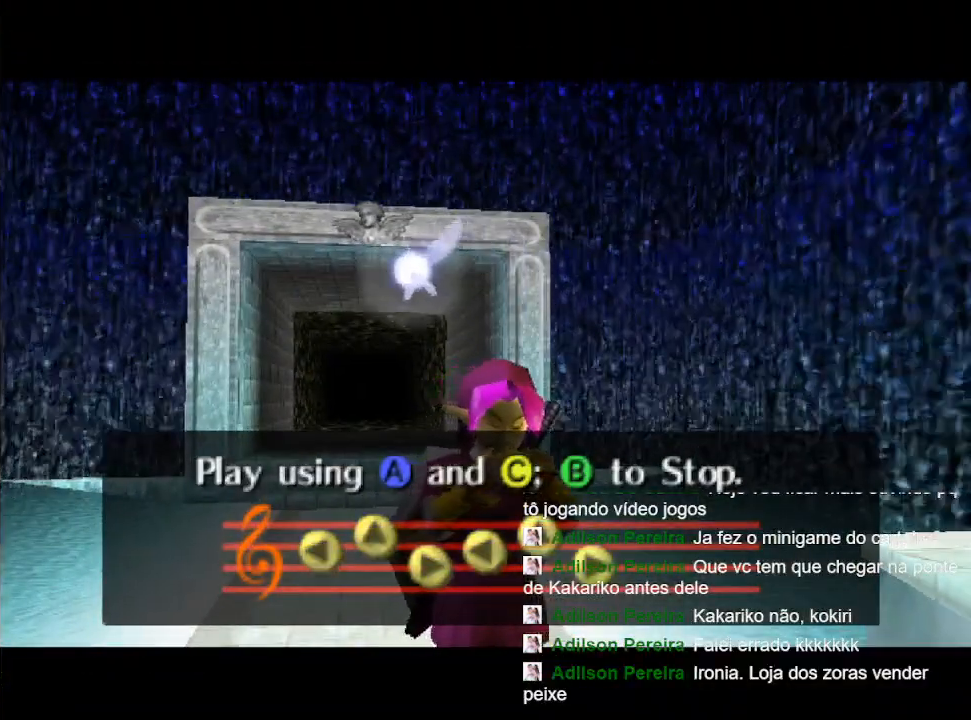
{"buttons": ["B", "Y"], "left_stick": "center", "right_stick": "center", "events": [[33, "Y", "up"], [133, "Y", "down"], [167, "B", "up"], [267, "B", "down"], [267, "Y", "up"], [400, "B", "up"], [400, "Y", "down"], [500, "B", "down"]]}
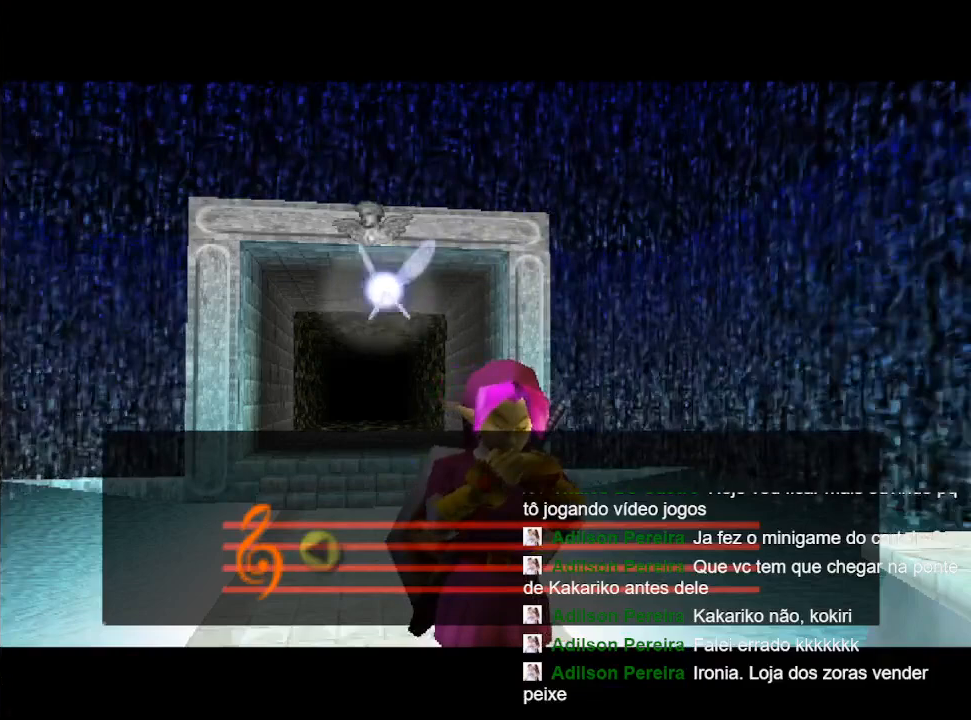
{"buttons": ["B"], "left_stick": "center", "right_stick": "center", "events": [[33, "Y", "up"], [133, "B", "up"], [133, "Y", "down"], [233, "B", "down"], [233, "Y", "up"], [333, "Y", "down"], [367, "B", "up"], [433, "B", "down"], [467, "Y", "up"]]}
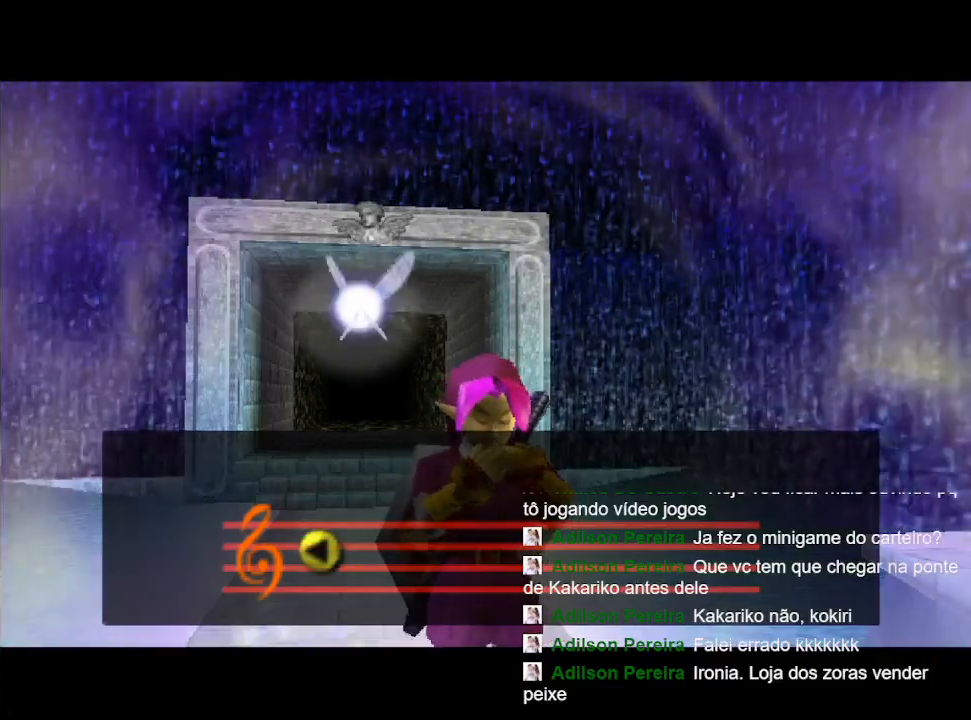
{"buttons": ["B", "Y"], "left_stick": "center", "right_stick": "center", "events": [[67, "B", "up"], [67, "Y", "down"], [167, "B", "down"], [167, "Y", "up"], [300, "B", "up"], [300, "Y", "down"], [400, "B", "down"], [400, "Y", "up"], [467, "Y", "down"]]}
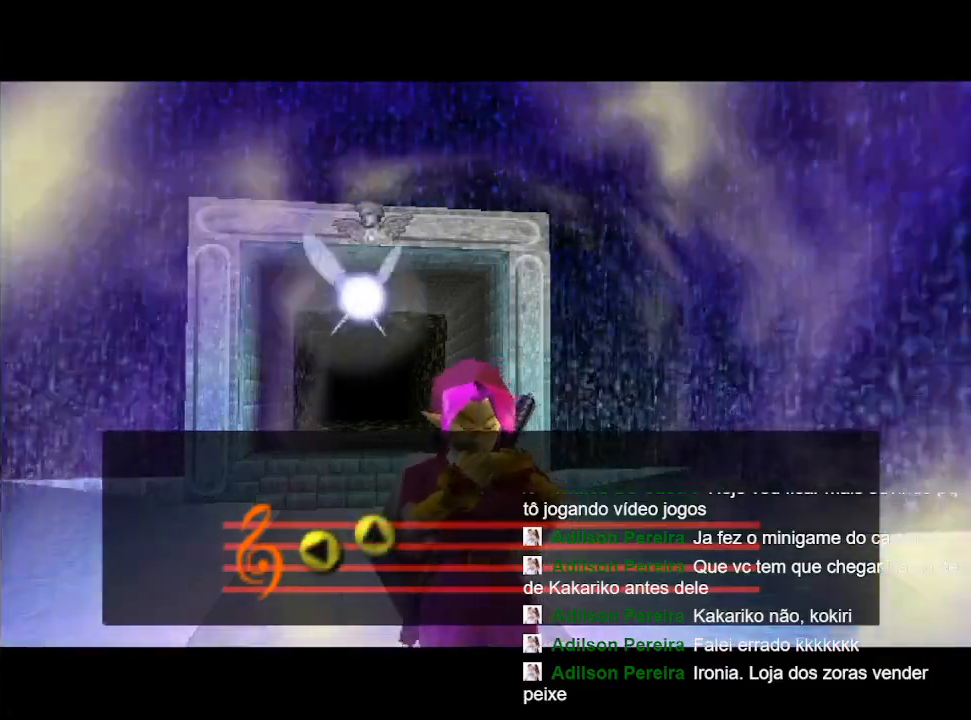
{"buttons": ["B", "Y"], "left_stick": "center", "right_stick": "center", "events": [[33, "B", "up"], [100, "B", "down"], [100, "Y", "up"], [200, "Y", "down"], [233, "B", "up"], [300, "B", "down"], [333, "Y", "up"], [400, "Y", "down"], [433, "B", "up"], [500, "B", "down"]]}
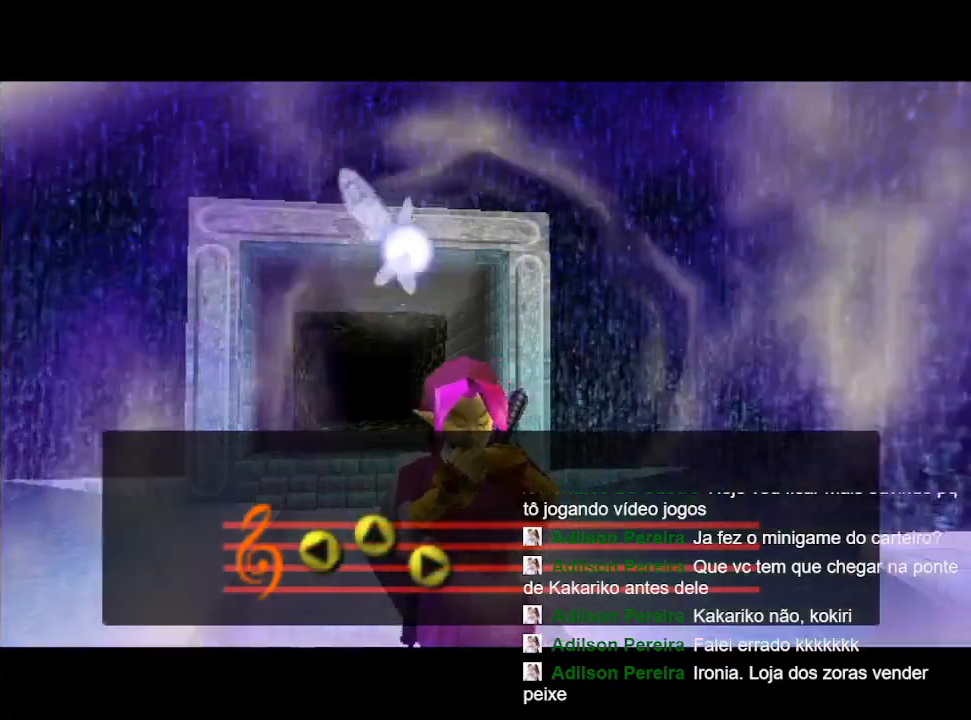
{"buttons": [], "left_stick": "center", "right_stick": "center", "events": [[33, "Y", "up"], [100, "B", "up"], [100, "Y", "down"], [167, "B", "down"], [233, "Y", "up"], [333, "Y", "down"], [367, "B", "up"], [433, "Y", "up"]]}
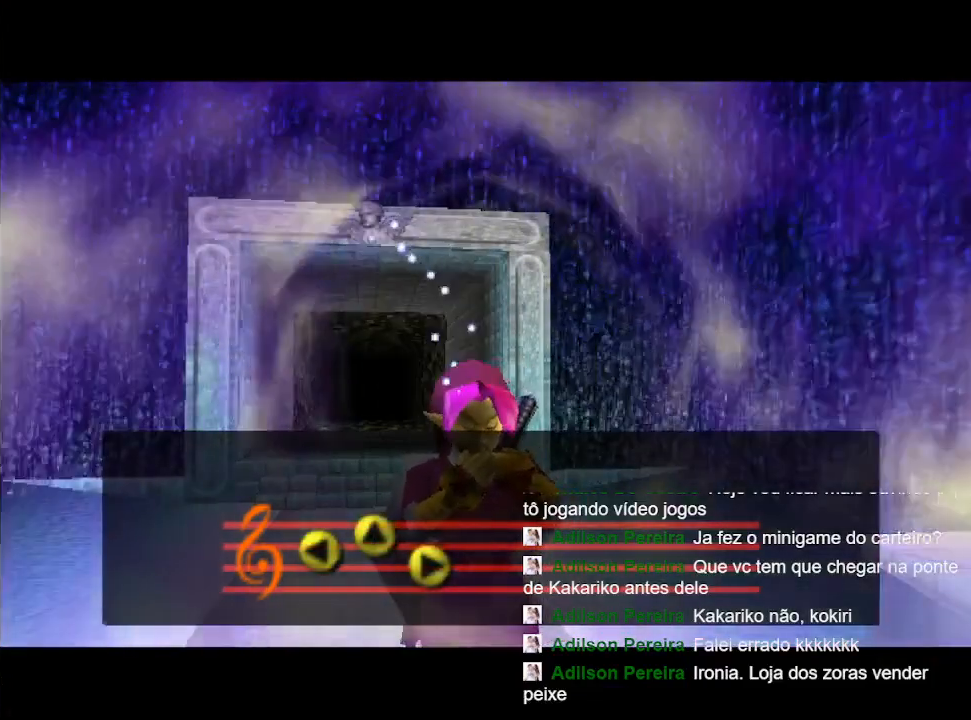
{"buttons": ["B", "Y"], "left_stick": "center", "right_stick": "center", "events": [[33, "B", "down"], [33, "Y", "down"], [133, "B", "up"], [167, "Y", "up"], [267, "B", "down"], [267, "Y", "down"], [367, "B", "up"], [367, "Y", "up"], [433, "B", "down"], [433, "Y", "down"]]}